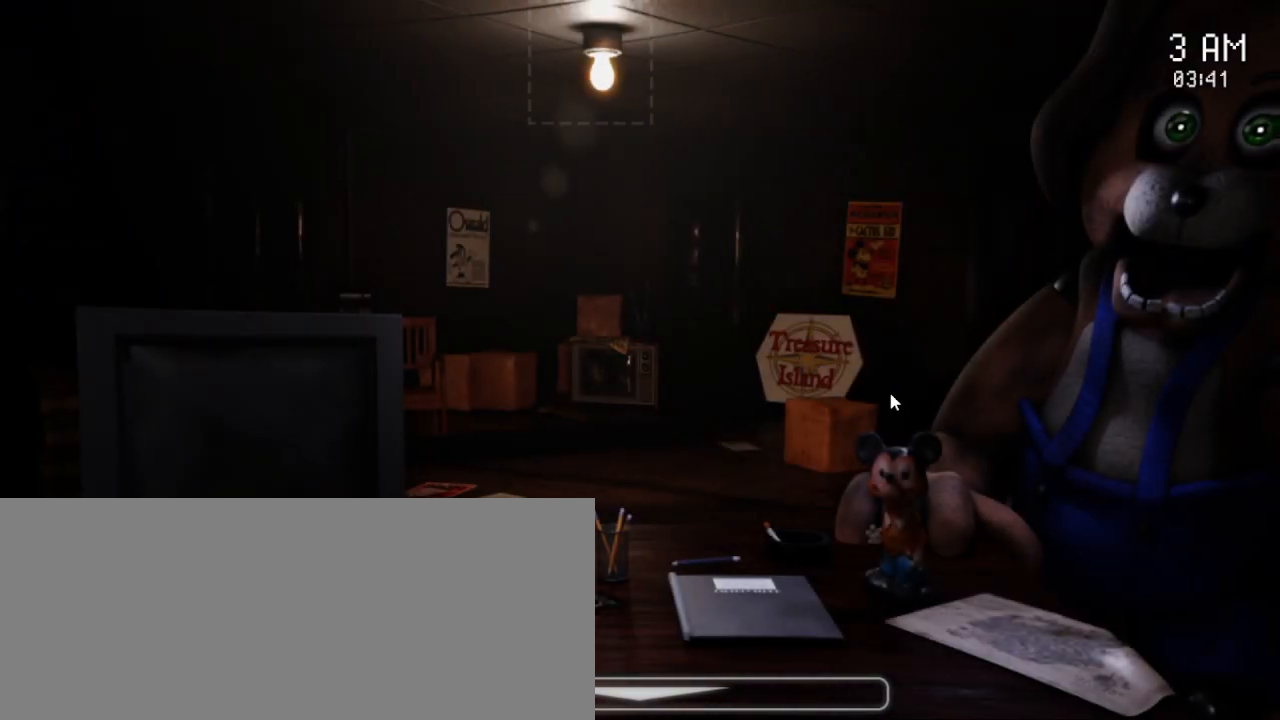
Gameplay with keyboard and mouse; each line is a JSON object with the keys and mouse buttons held at the frame after it. "events" lists presses ("down") and releases ("up") of "a", "ctrl", "d", "e", "q", "s", "shift", "space", "w", "mouse_left", "mouse_wheel" and "mouse_right" between this image and that frame as [ms after this image, input, new state], when the widget could be followed in between. "mouse_left", "mouse_wheel", "mouse_right" = the "left", "wheel", "right" buttons of the "mouse" list. No other keys are recorded. "wheel" means that the mouse wheel is clicked or scrolled. Mouse movement is not recorded.
{"keys": [], "mouse": ["left"], "events": [[417, "mouse_left", "down"]]}
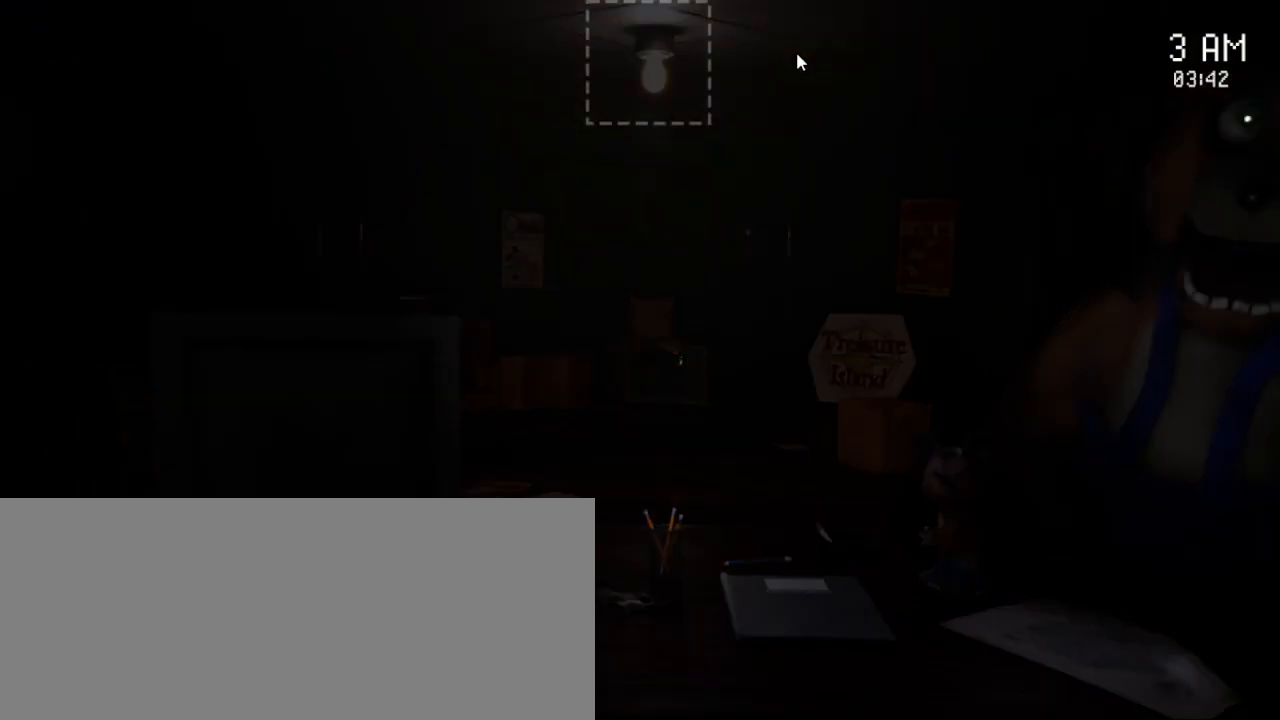
{"keys": ["space"], "mouse": [], "events": [[17, "mouse_left", "up"], [100, "space", "down"]]}
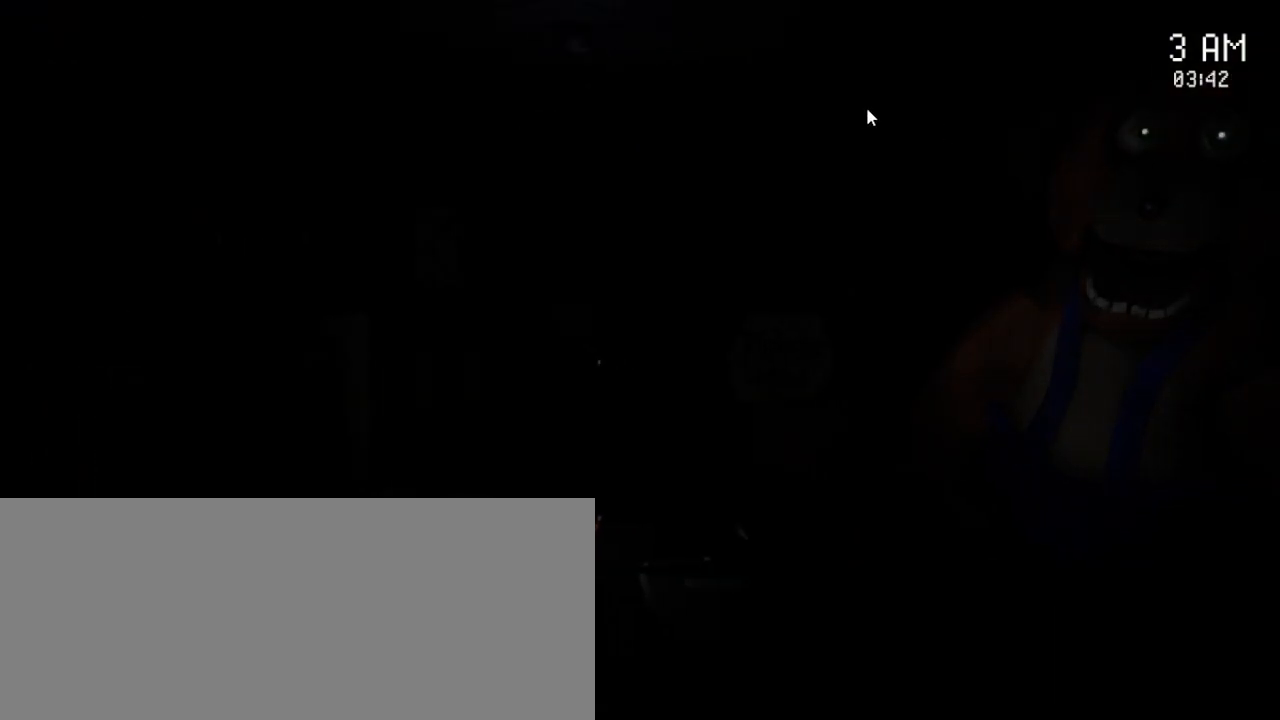
{"keys": ["space"], "mouse": [], "events": []}
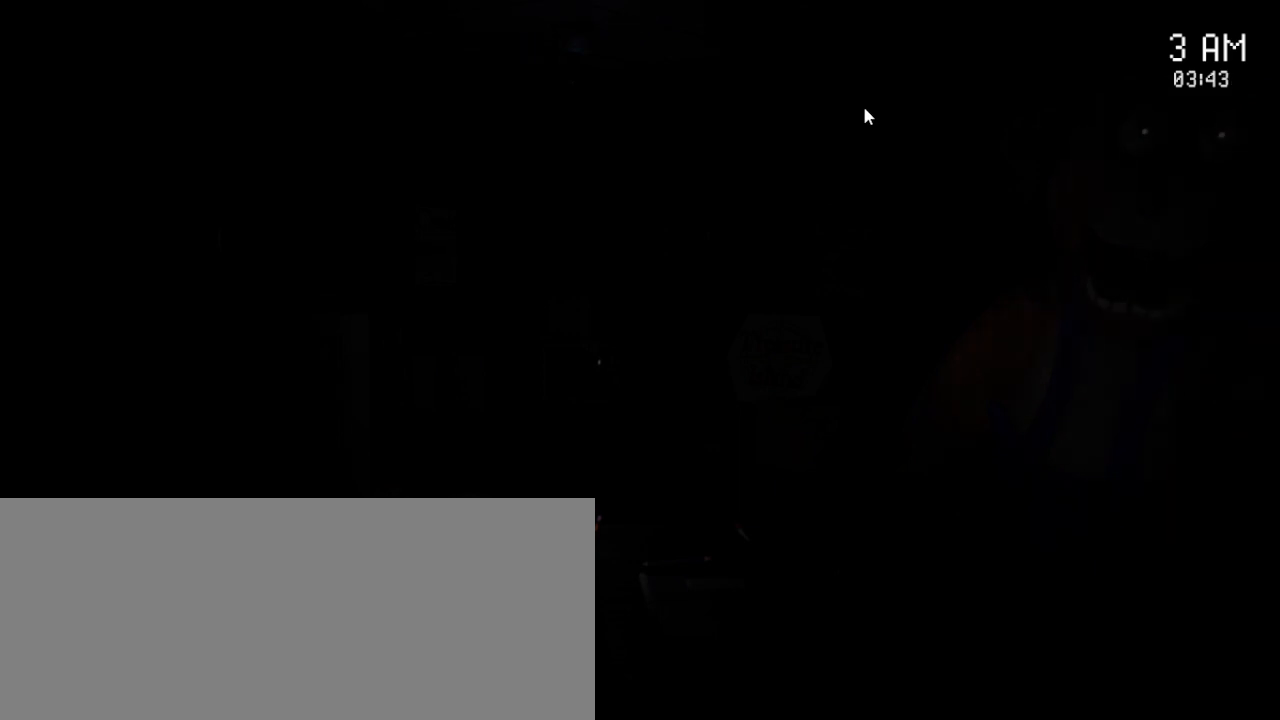
{"keys": ["space"], "mouse": [], "events": []}
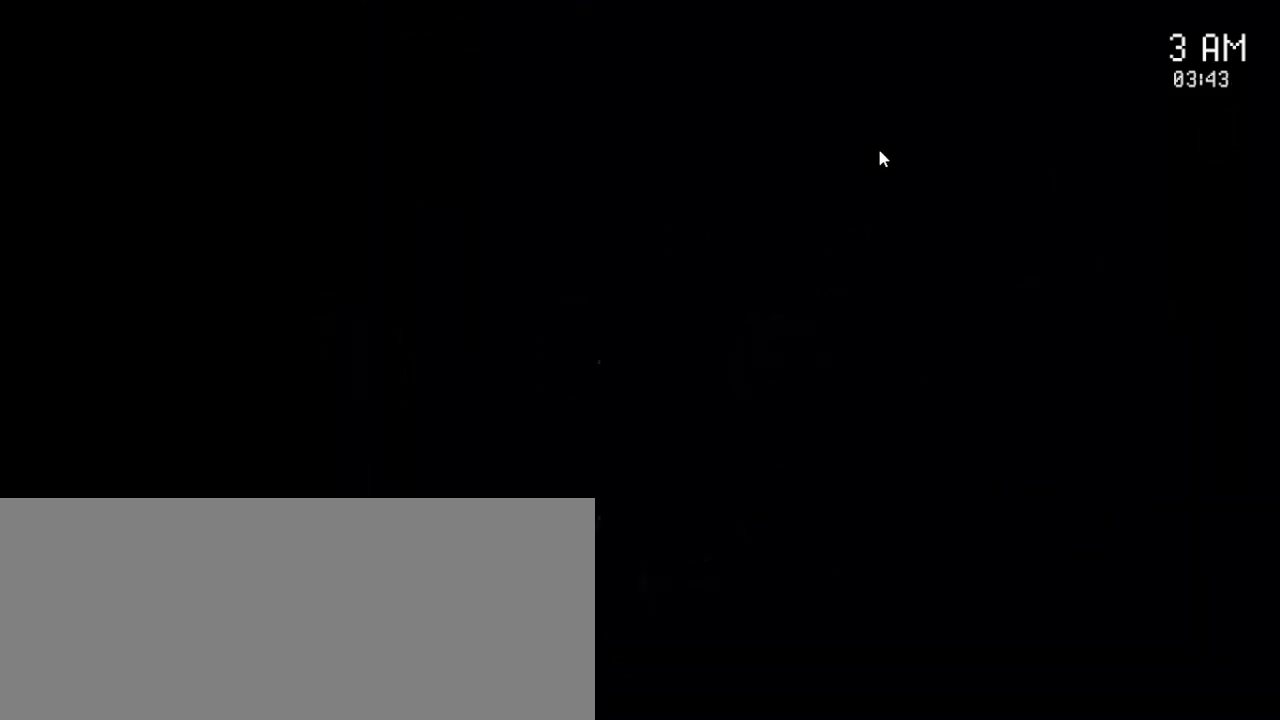
{"keys": [], "mouse": [], "events": [[367, "space", "up"]]}
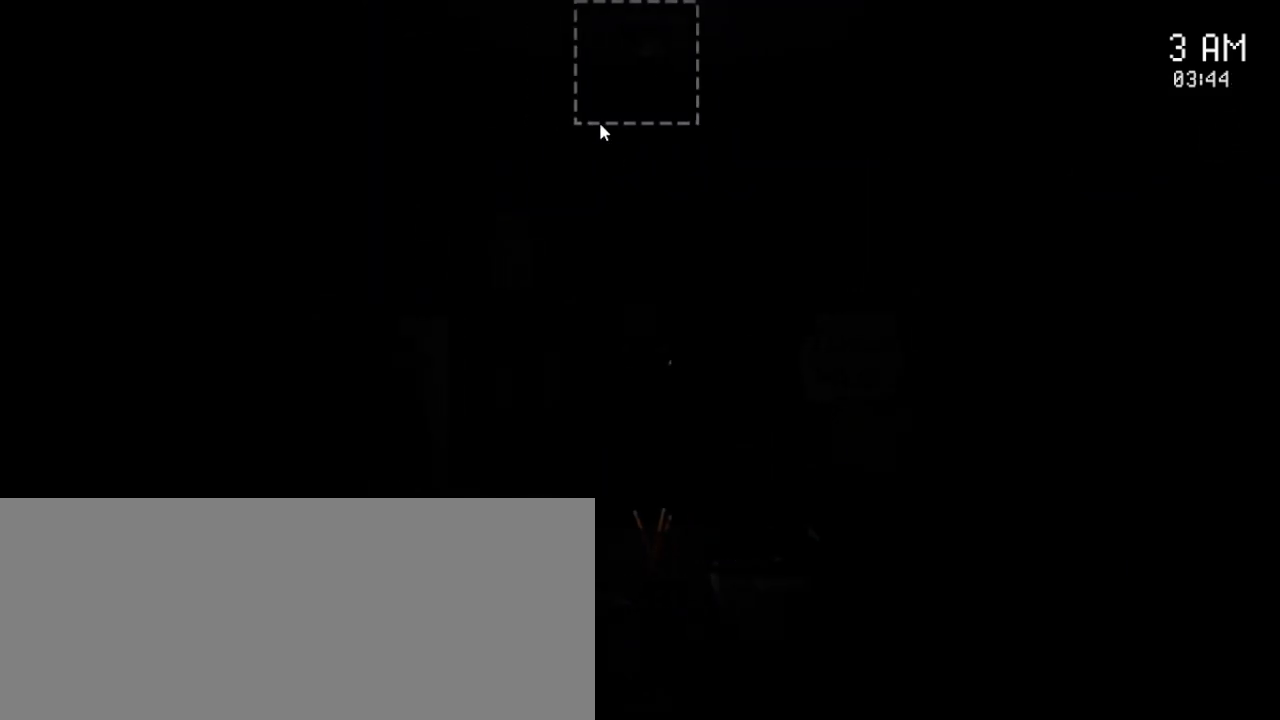
{"keys": [], "mouse": [], "events": [[183, "mouse_left", "down"], [283, "mouse_left", "up"]]}
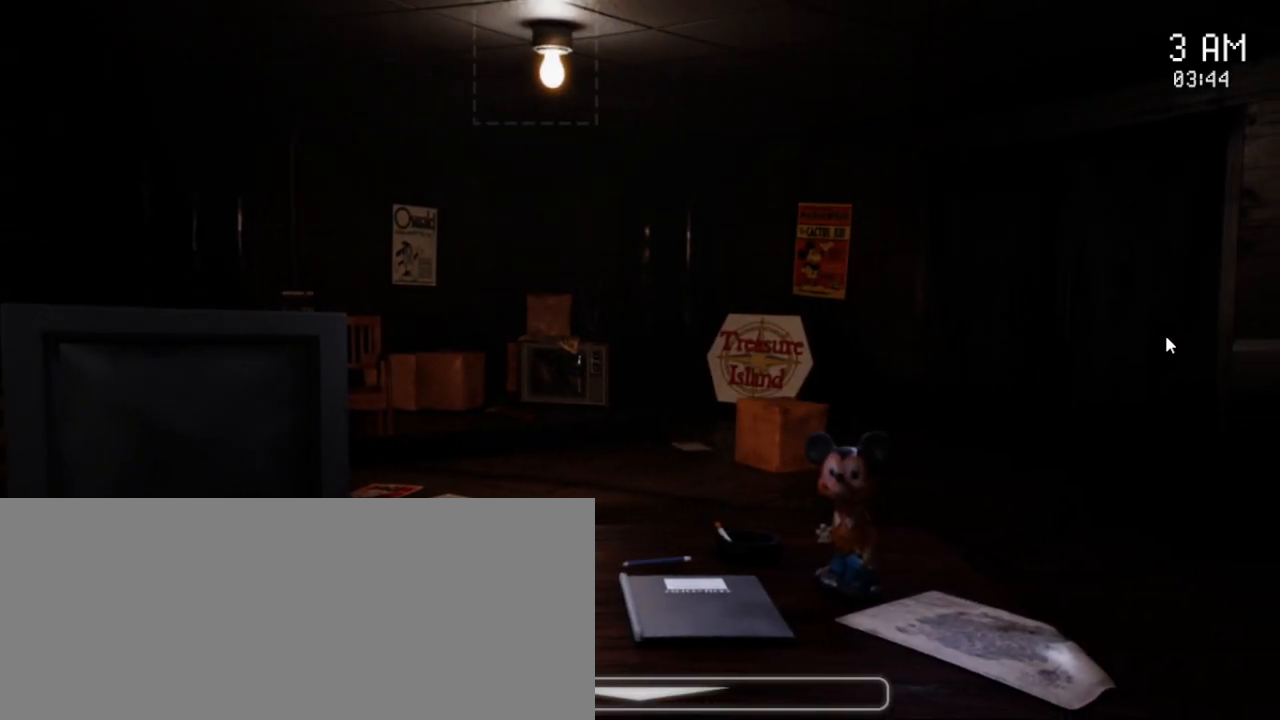
{"keys": [], "mouse": [], "events": []}
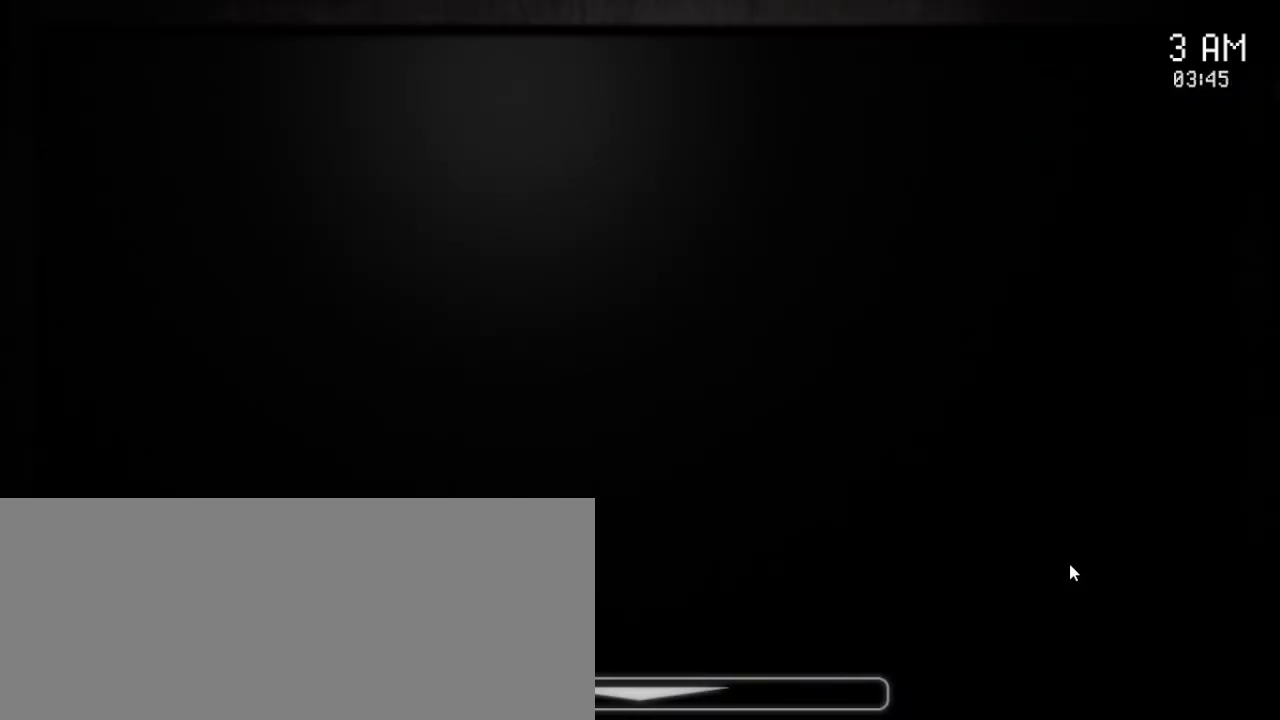
{"keys": [], "mouse": [], "events": []}
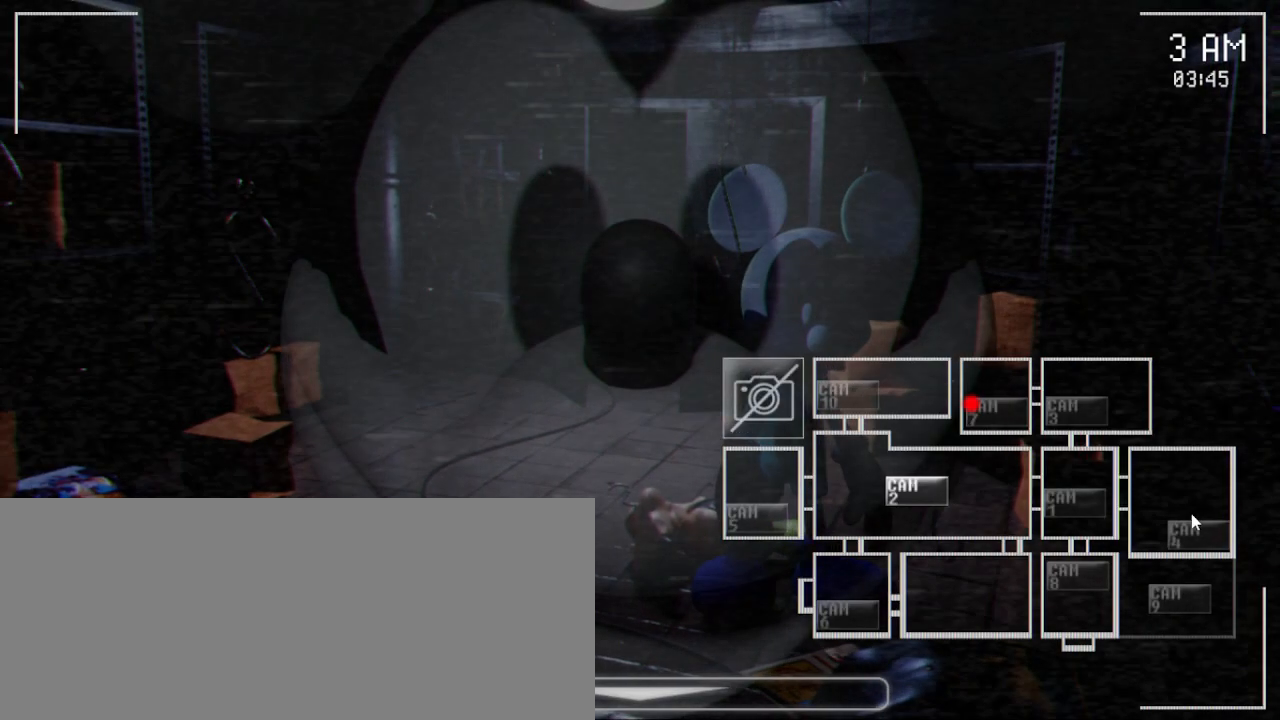
{"keys": [], "mouse": [], "events": [[317, "mouse_left", "down"], [450, "mouse_left", "up"]]}
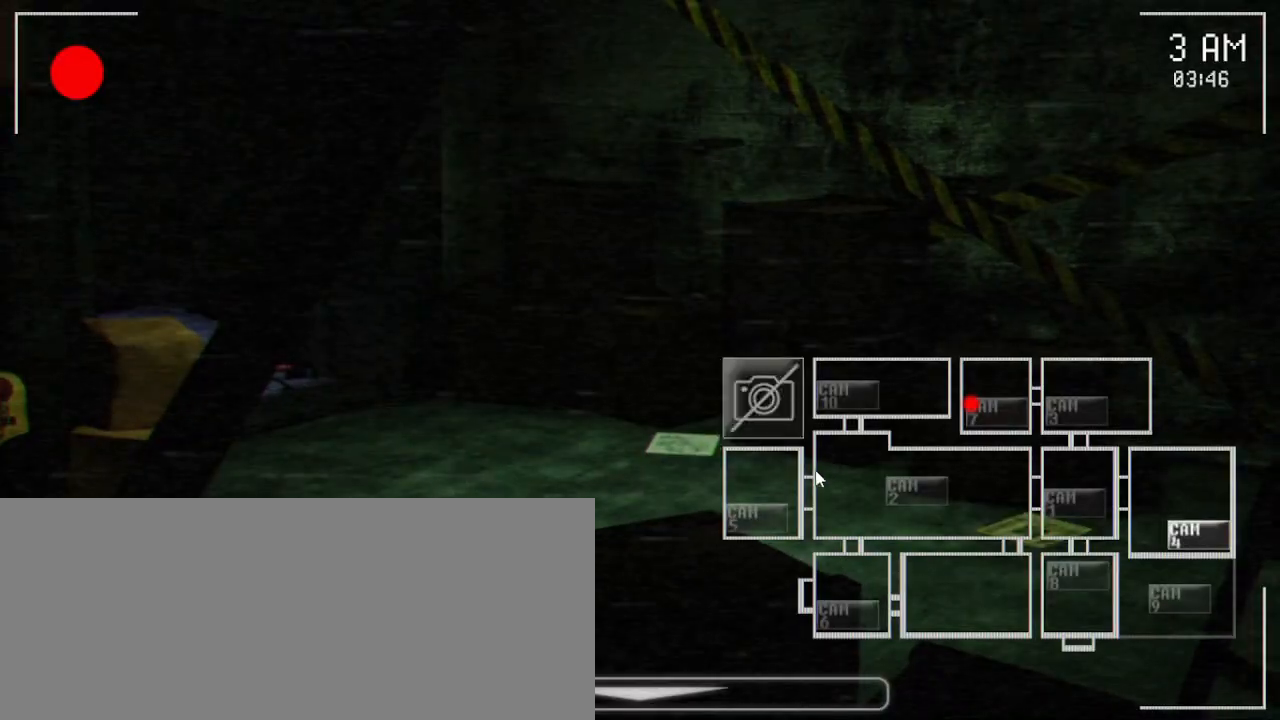
{"keys": [], "mouse": [], "events": [[283, "mouse_left", "down"], [367, "mouse_left", "up"]]}
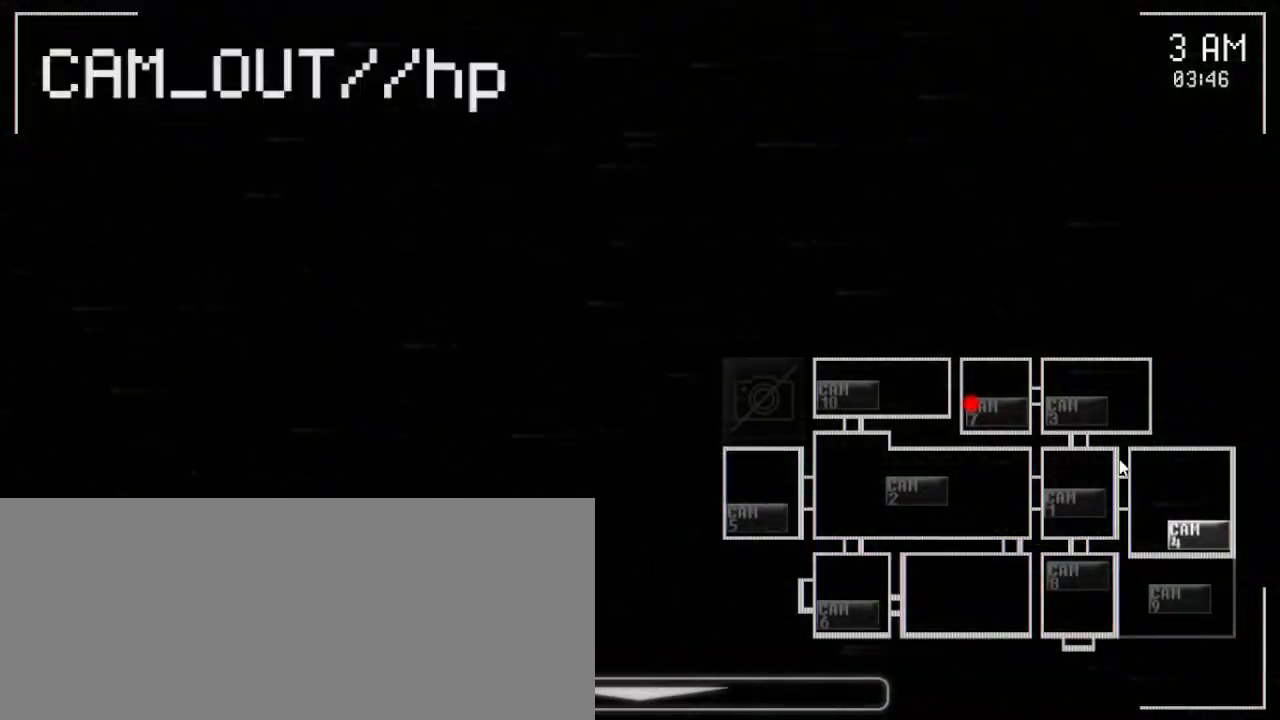
{"keys": [], "mouse": [], "events": [[250, "mouse_left", "down"], [383, "mouse_left", "up"]]}
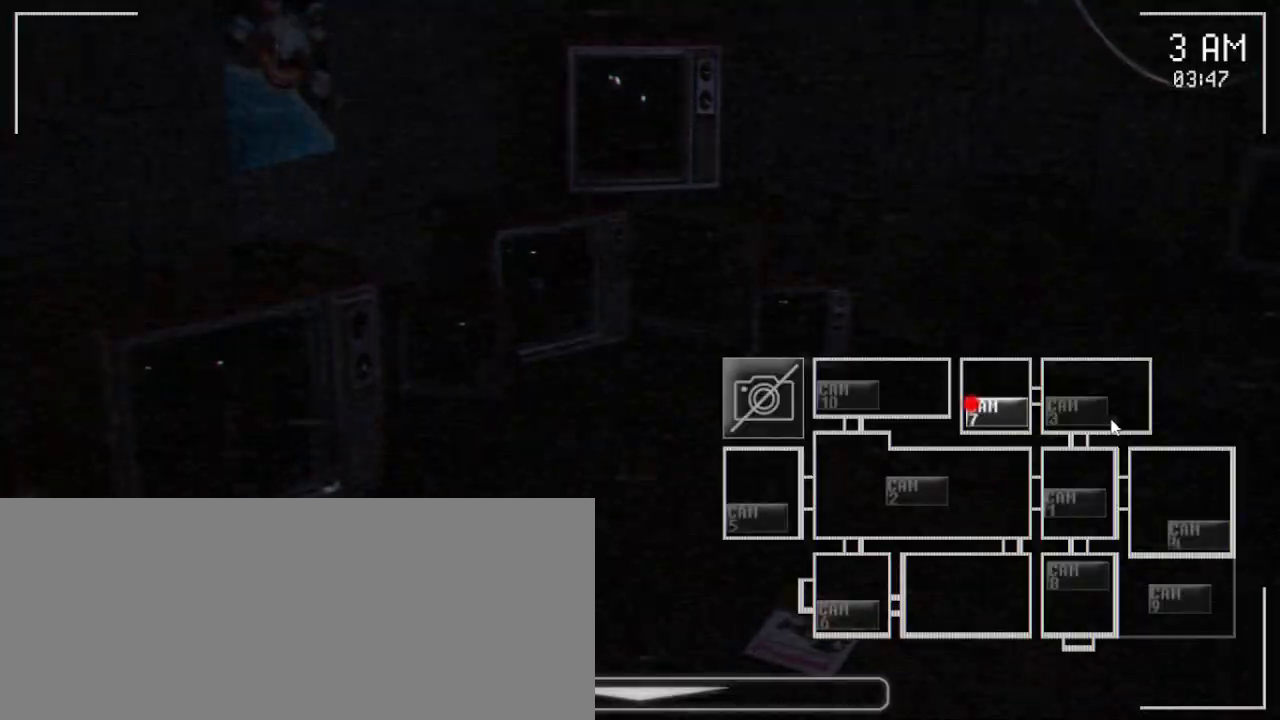
{"keys": [], "mouse": [], "events": []}
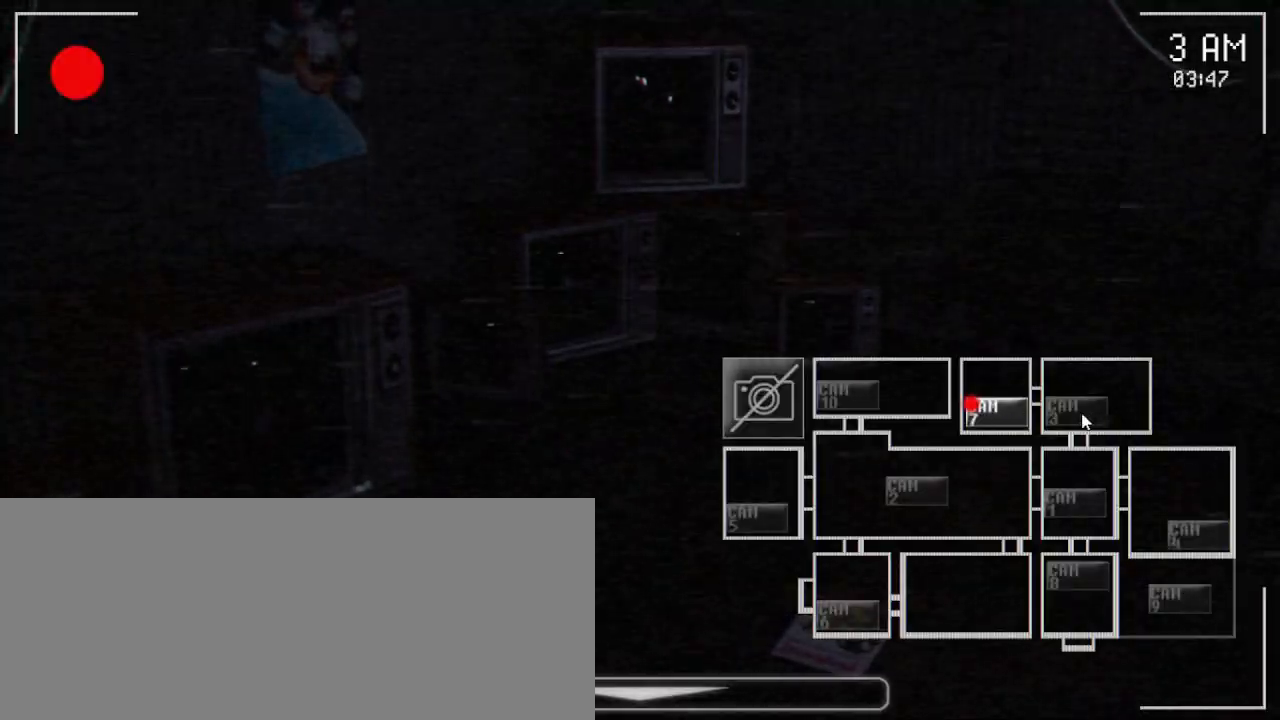
{"keys": [], "mouse": ["left"], "events": [[500, "mouse_left", "down"]]}
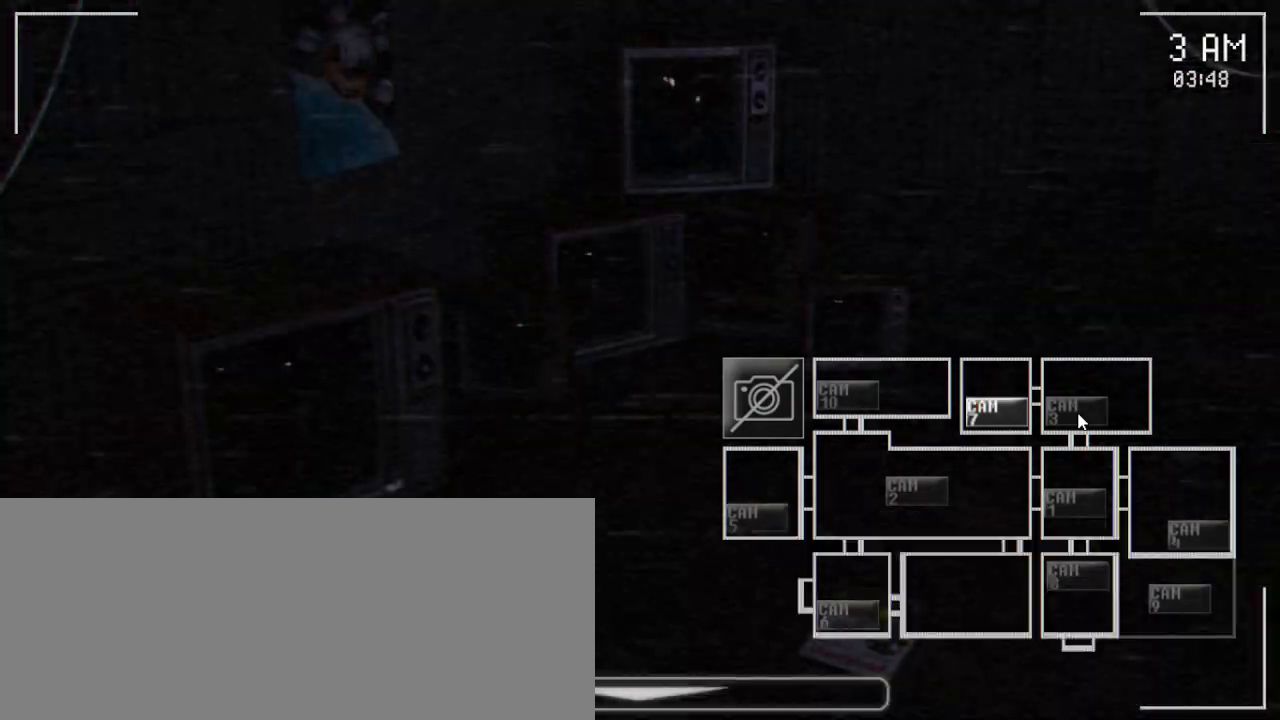
{"keys": [], "mouse": [], "events": [[67, "mouse_left", "up"], [283, "mouse_left", "down"], [417, "mouse_left", "up"]]}
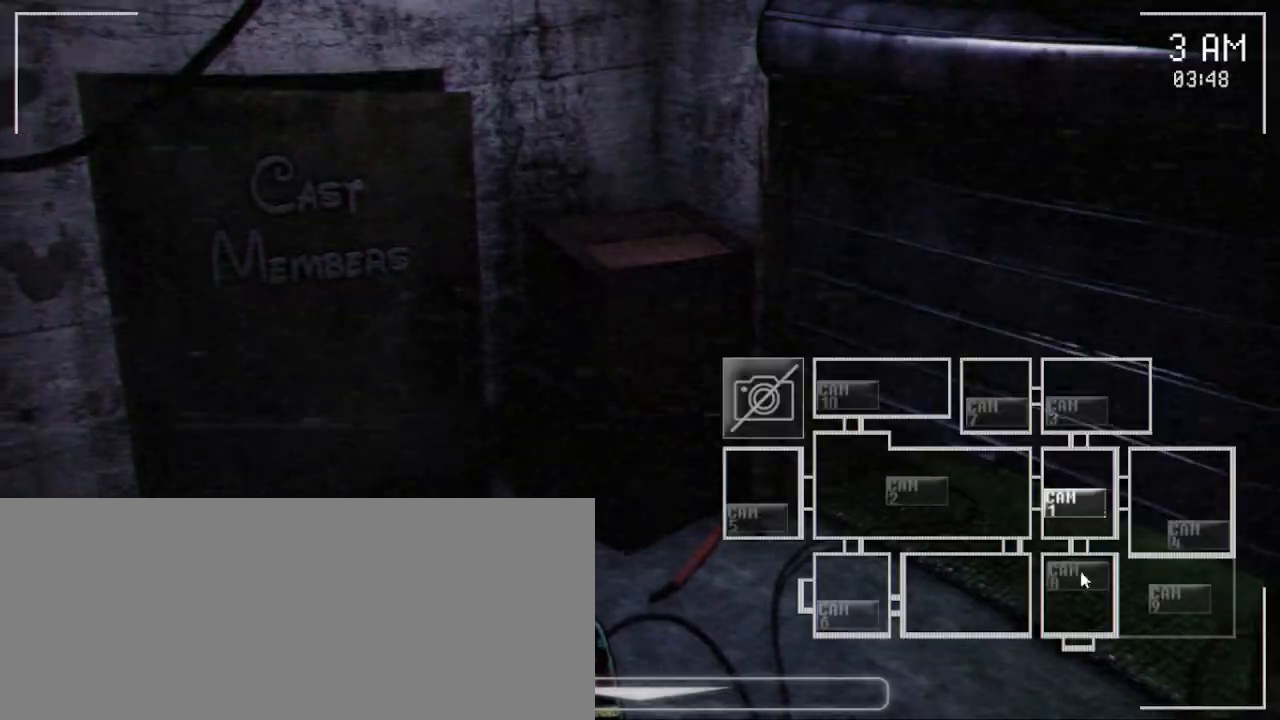
{"keys": [], "mouse": [], "events": [[117, "mouse_left", "down"], [200, "mouse_left", "up"]]}
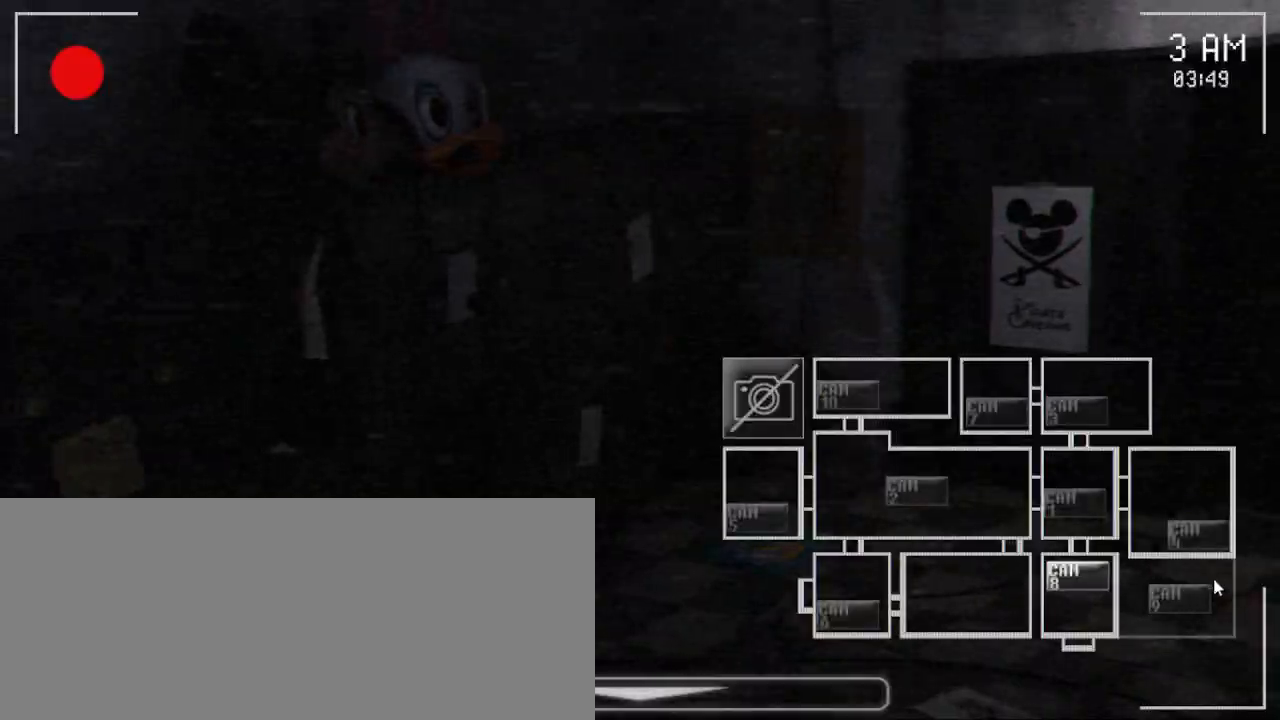
{"keys": [], "mouse": [], "events": [[183, "mouse_left", "down"], [300, "mouse_left", "up"]]}
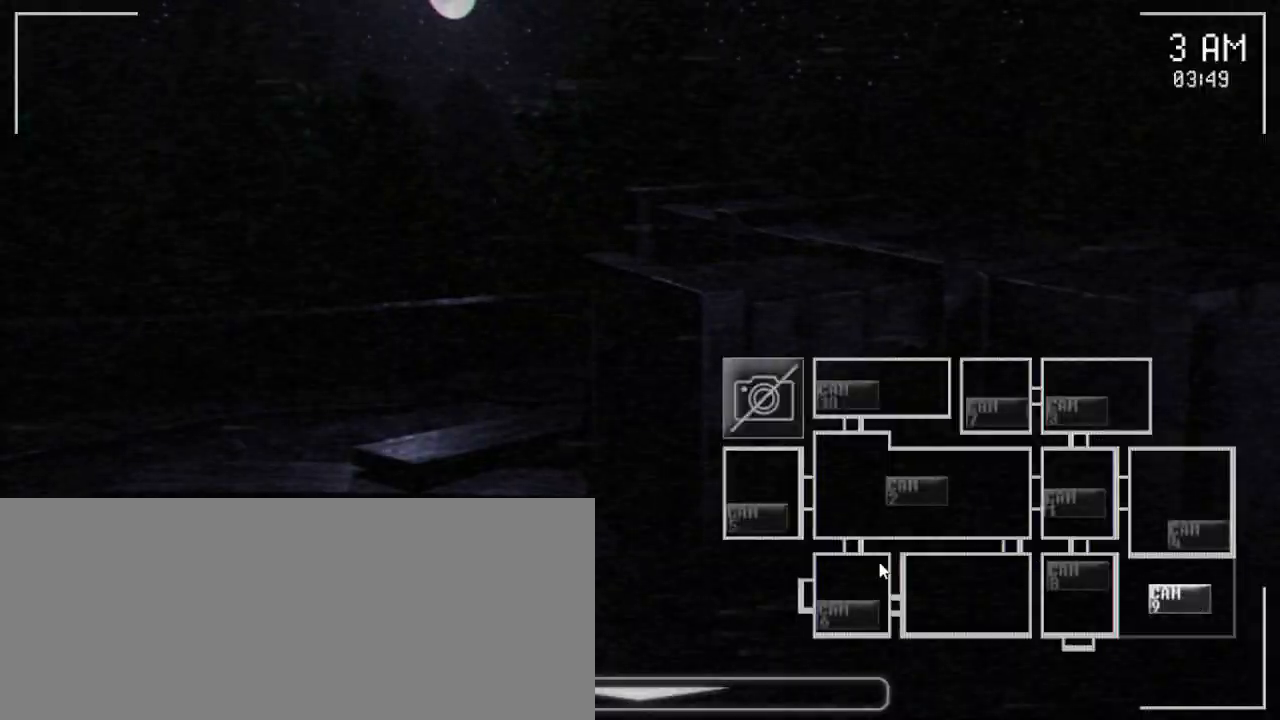
{"keys": [], "mouse": [], "events": [[383, "mouse_left", "down"], [500, "mouse_left", "up"]]}
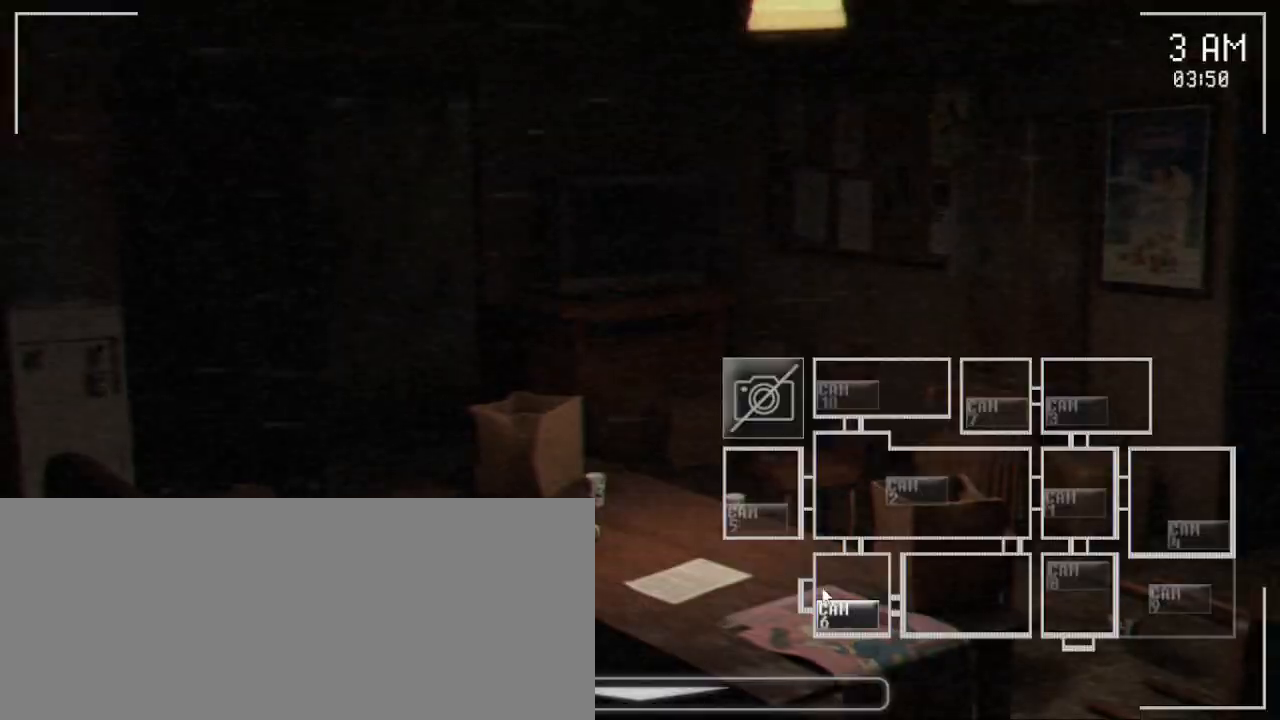
{"keys": [], "mouse": [], "events": [[200, "mouse_left", "down"], [300, "mouse_left", "up"]]}
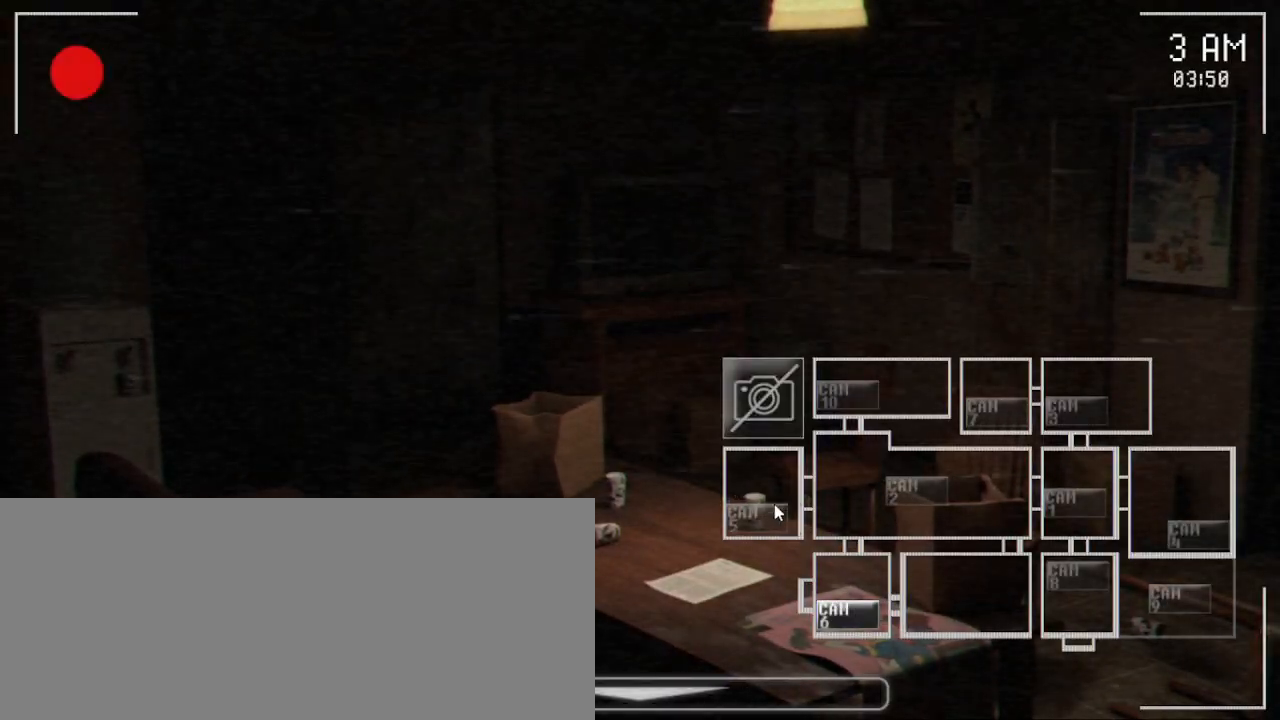
{"keys": [], "mouse": ["left"], "events": [[100, "mouse_left", "down"], [250, "mouse_left", "up"], [450, "mouse_left", "down"]]}
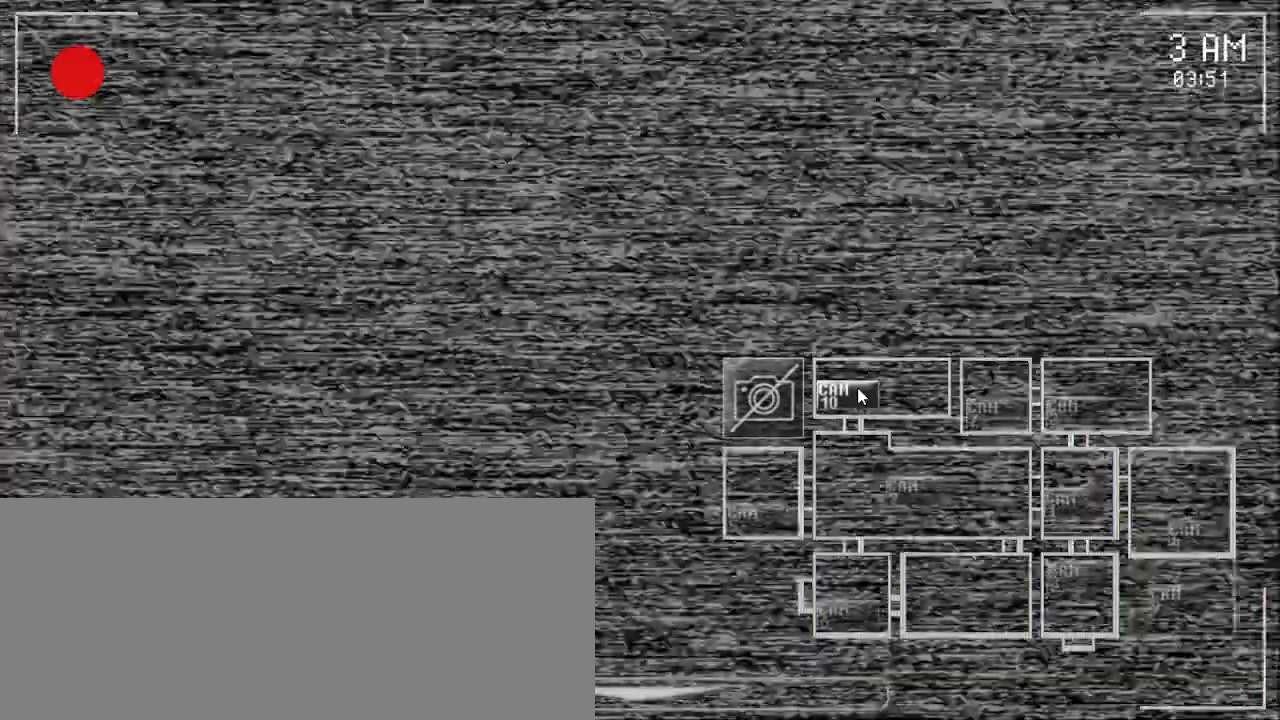
{"keys": [], "mouse": [], "events": [[67, "mouse_left", "up"]]}
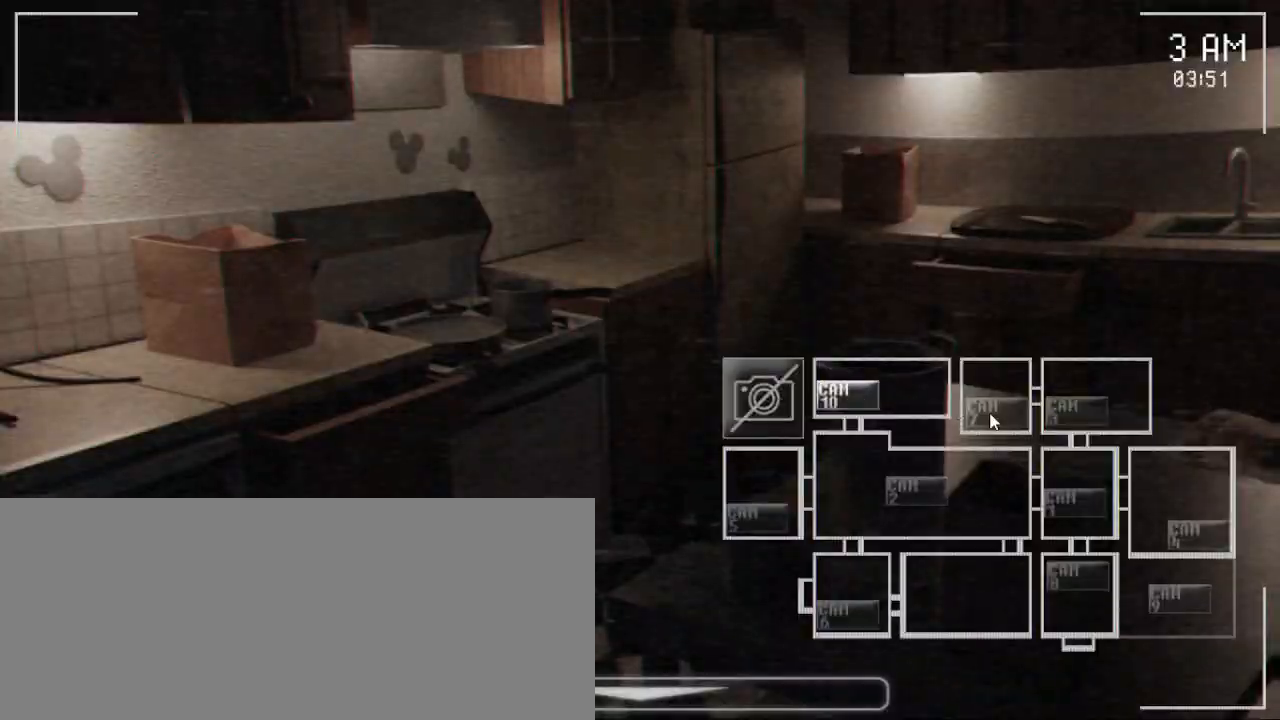
{"keys": [], "mouse": [], "events": [[17, "mouse_left", "down"], [133, "mouse_left", "up"], [417, "mouse_left", "down"], [500, "mouse_left", "up"]]}
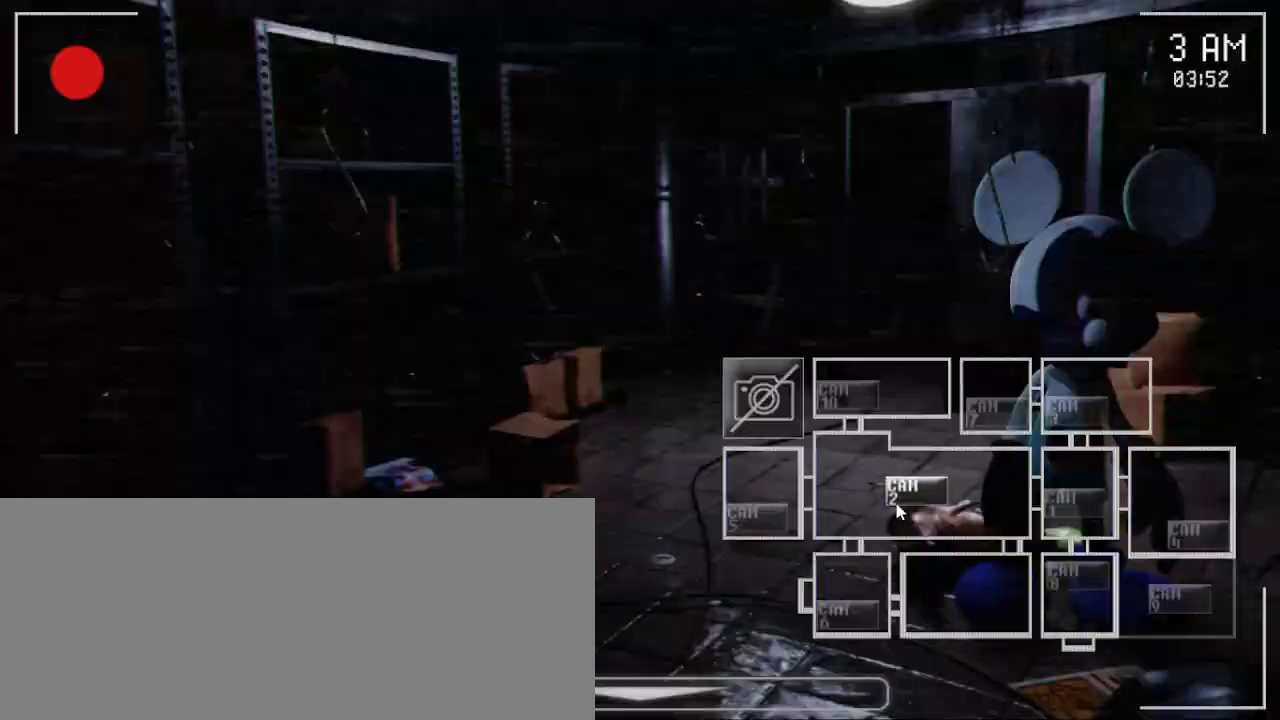
{"keys": [], "mouse": [], "events": []}
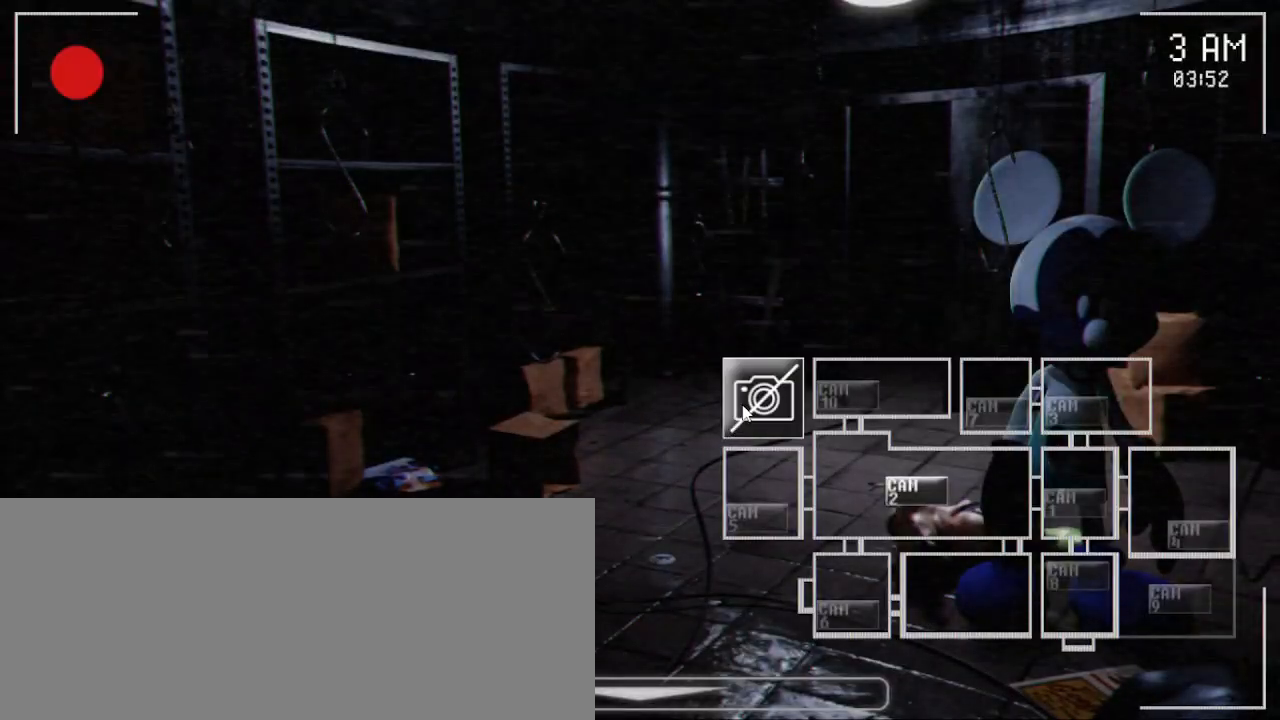
{"keys": [], "mouse": [], "events": []}
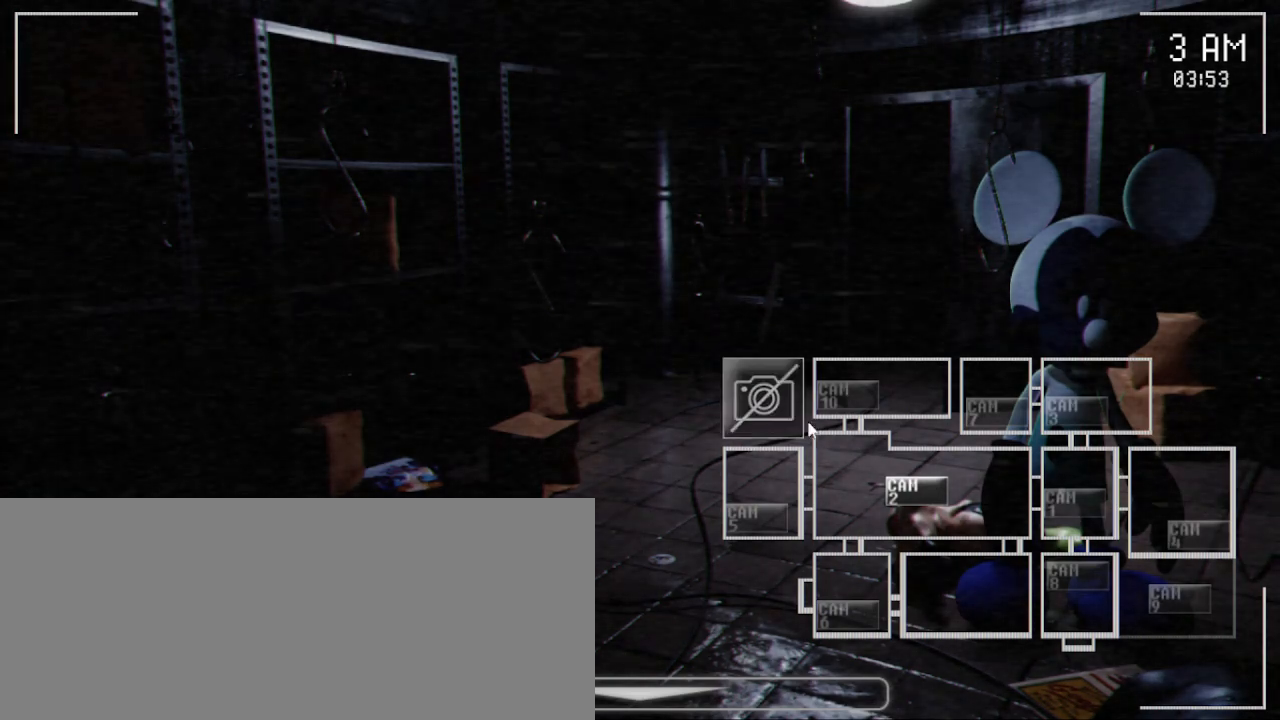
{"keys": [], "mouse": [], "events": [[317, "mouse_left", "down"], [400, "mouse_left", "up"]]}